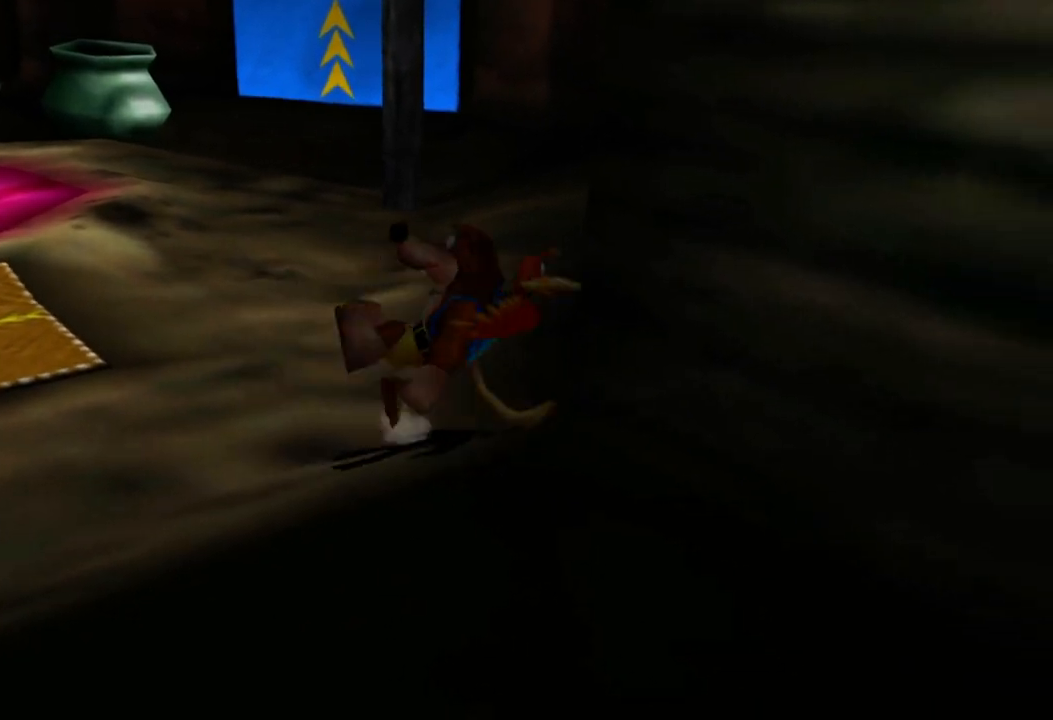
Gameplay with a controller (Xbox layout); each line is a JSON object with the inputs held at the frame after it. "events" lists button and stick changes between this image and that frame as [ms after this image, input, new state], when the widget could be followed in between. Not read: L1 L3 R3.
{"buttons": ["L2"], "left_stick": "down-right", "right_stick": "center", "events": []}
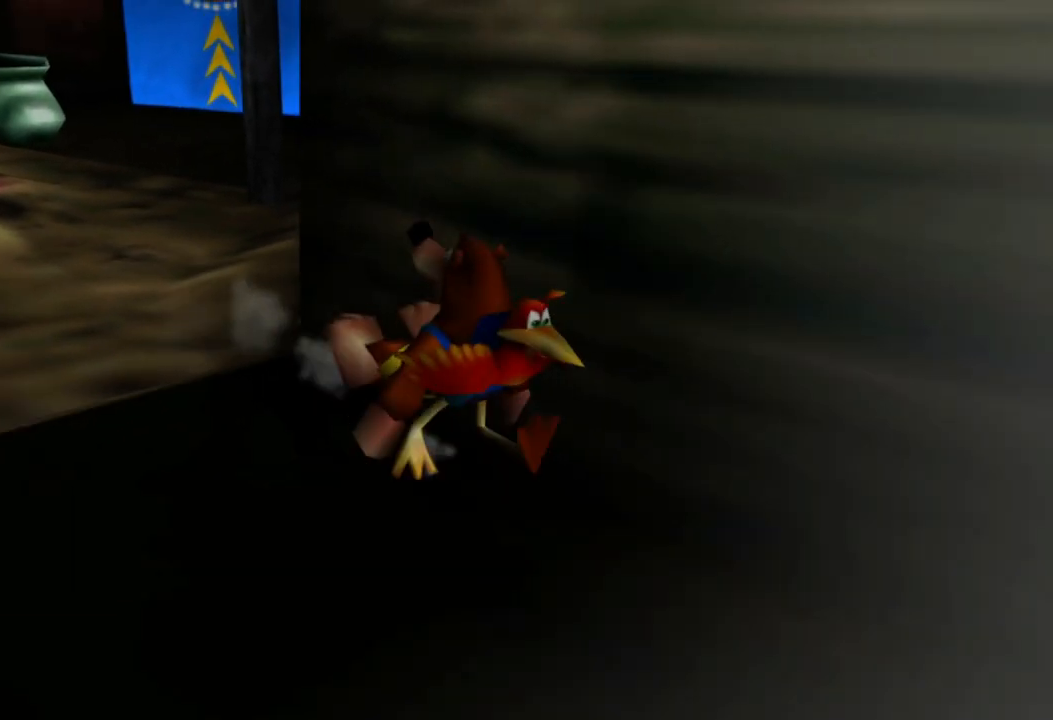
{"buttons": ["L2"], "left_stick": "down-right", "right_stick": "center", "events": []}
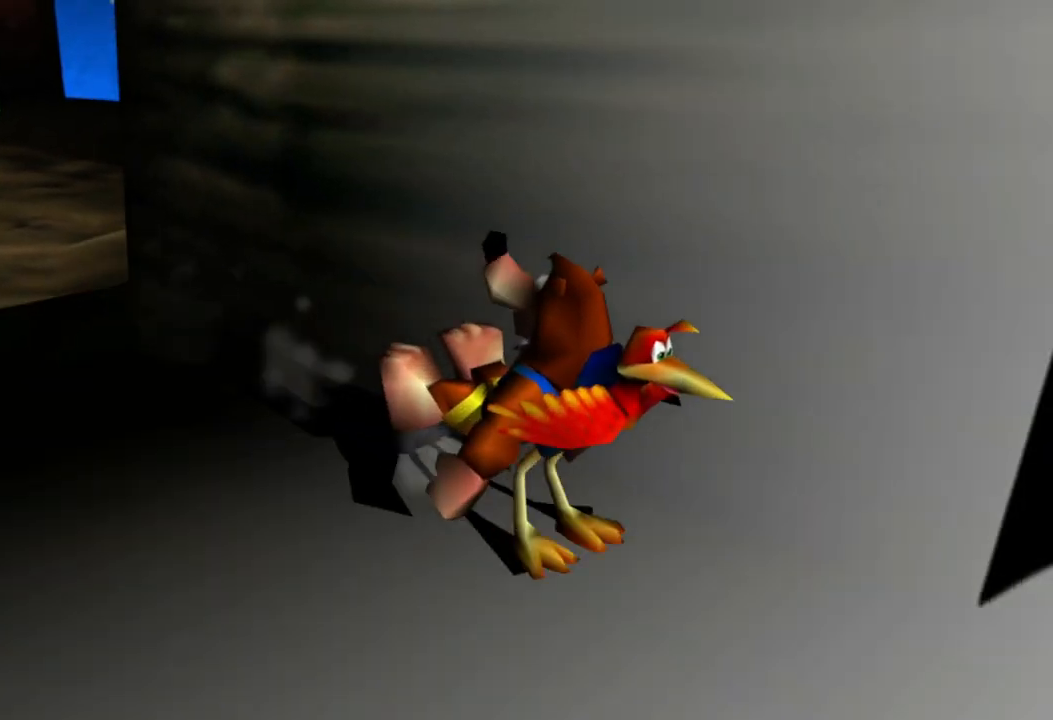
{"buttons": ["L2"], "left_stick": "center", "right_stick": "center", "events": [[433, "left_stick", "center"]]}
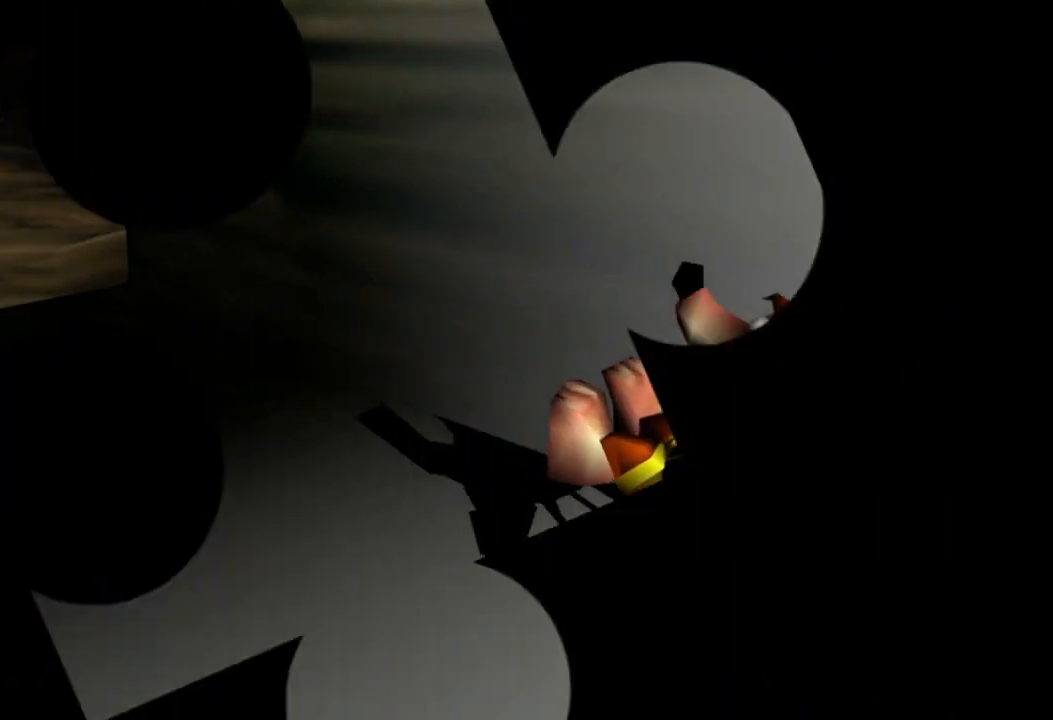
{"buttons": ["L2"], "left_stick": "center", "right_stick": "center", "events": []}
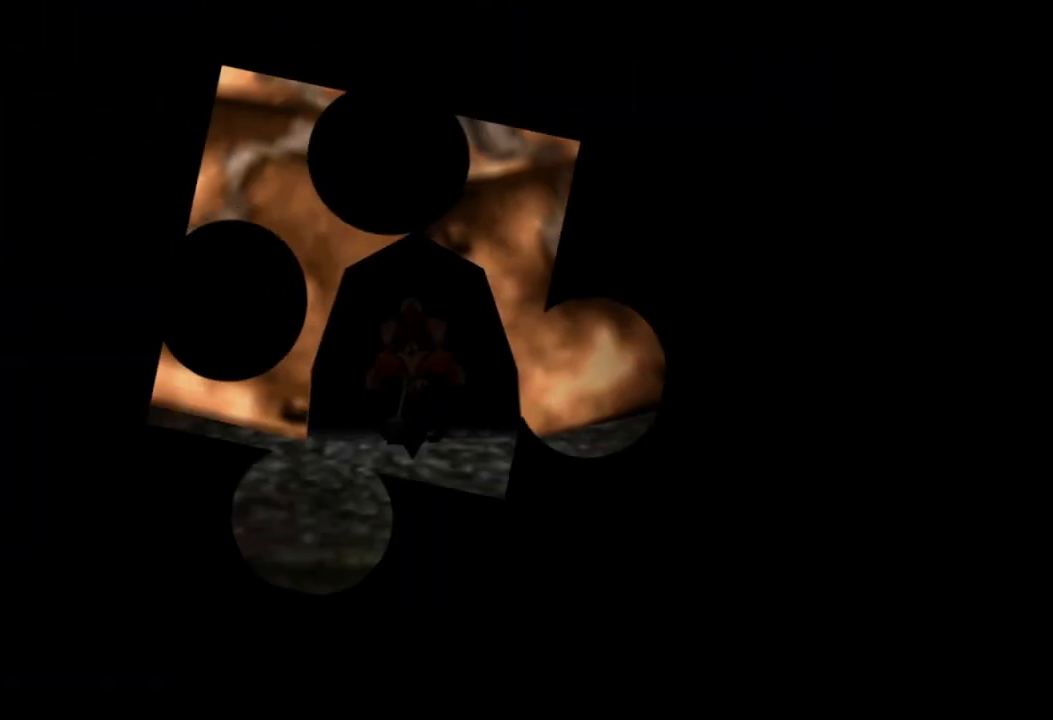
{"buttons": ["L2"], "left_stick": "down-right", "right_stick": "center", "events": [[183, "L2", "up"], [383, "left_stick", "down-right"], [450, "L2", "down"]]}
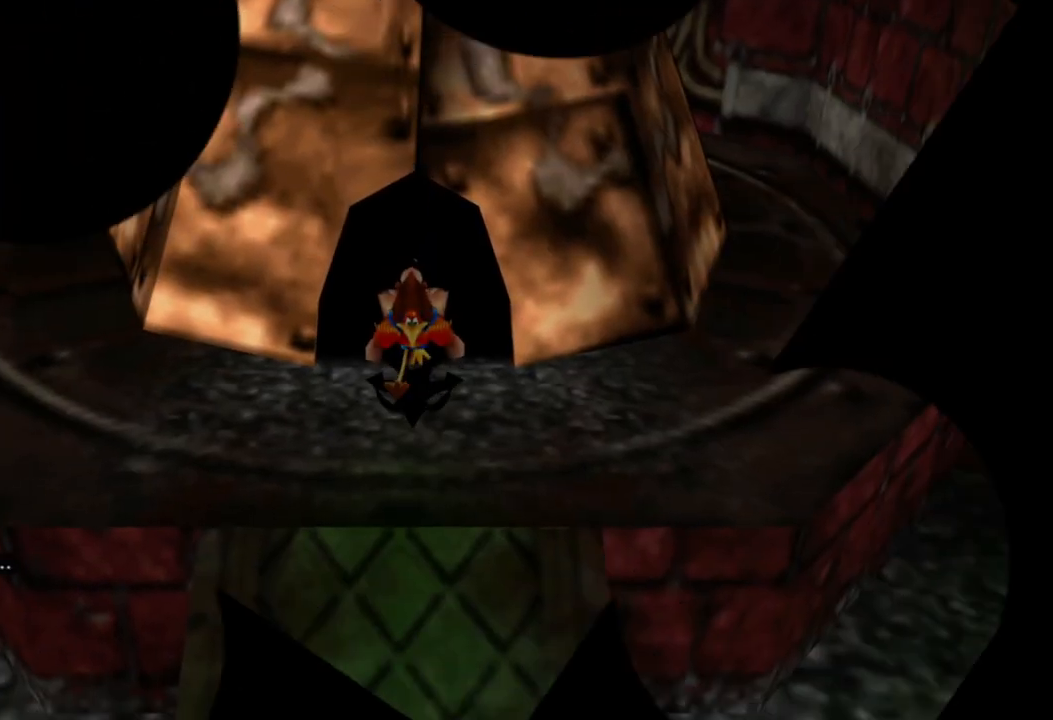
{"buttons": ["L2"], "left_stick": "right", "right_stick": "center", "events": [[500, "left_stick", "right"]]}
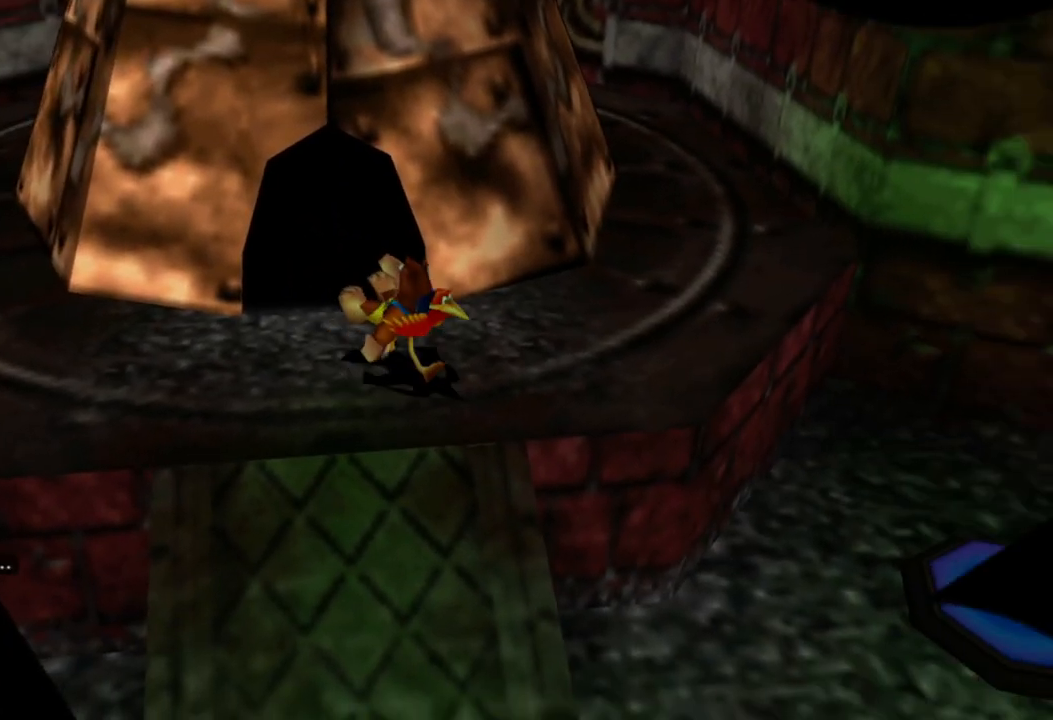
{"buttons": ["L2"], "left_stick": "up-right", "right_stick": "center", "events": [[300, "left_stick", "up-right"]]}
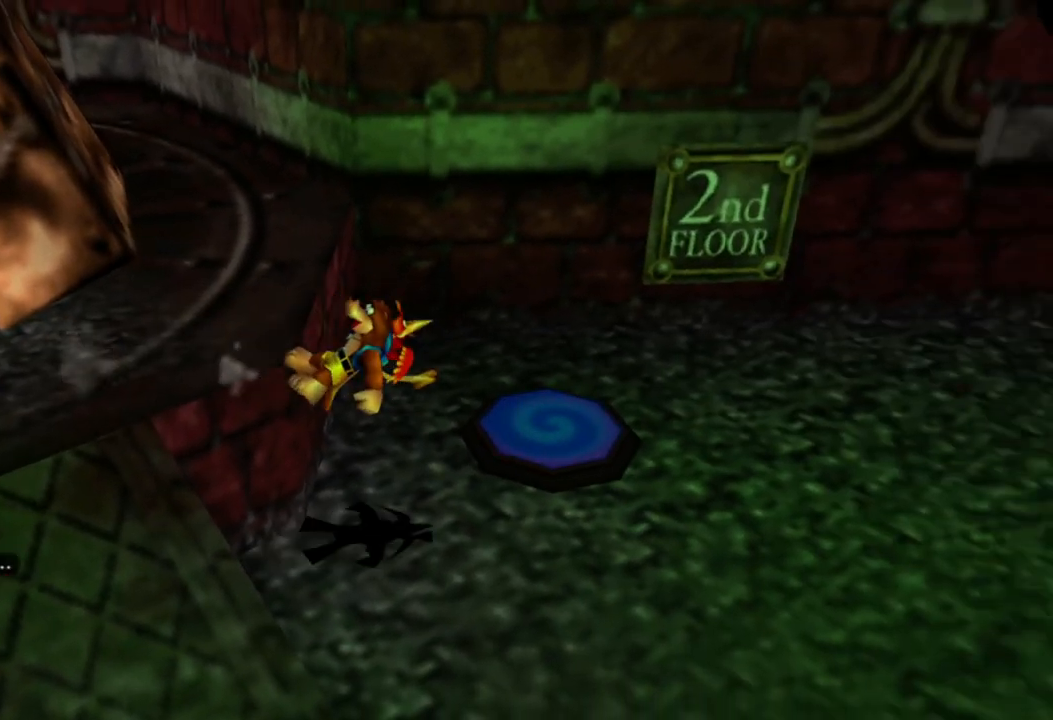
{"buttons": [], "left_stick": "up", "right_stick": "center", "events": [[133, "left_stick", "up"], [183, "L2", "up"], [233, "left_stick", "center"], [400, "left_stick", "up"]]}
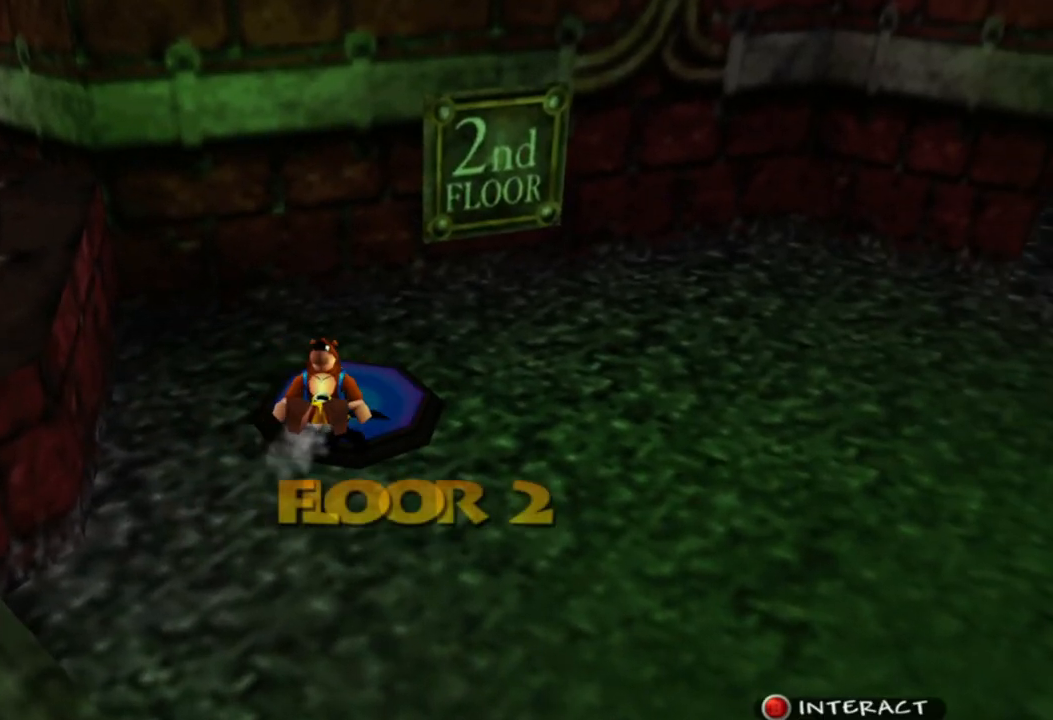
{"buttons": [], "left_stick": "center", "right_stick": "center", "events": [[83, "left_stick", "center"], [233, "left_stick", "up-right"], [300, "B", "down"], [350, "left_stick", "center"], [400, "B", "up"]]}
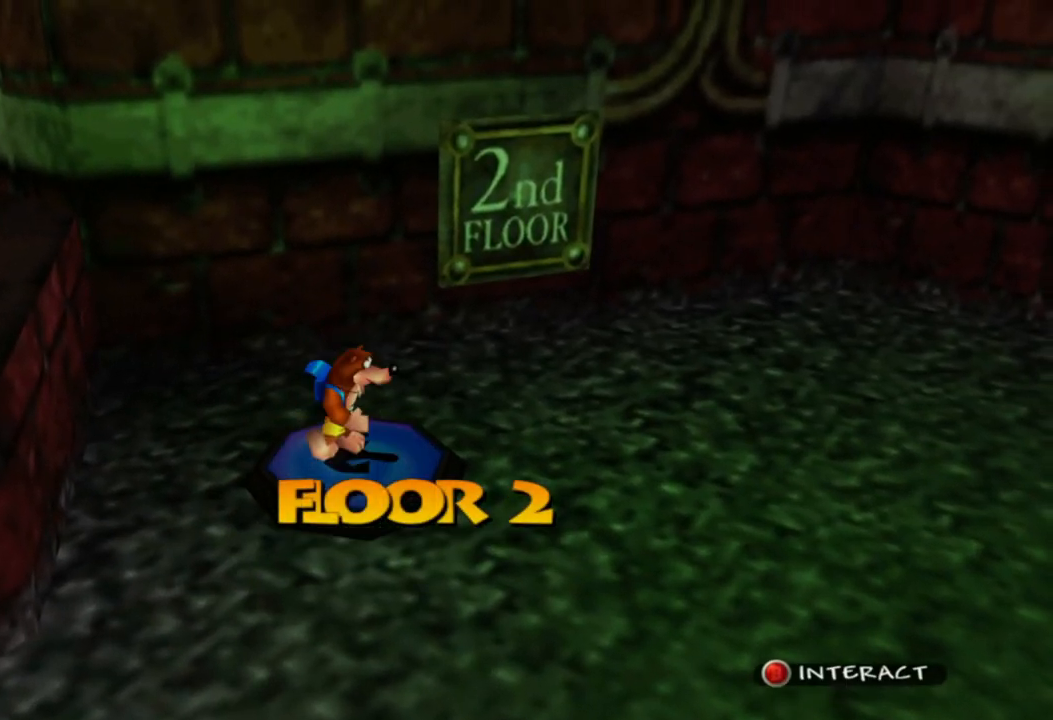
{"buttons": [], "left_stick": "center", "right_stick": "center", "events": [[300, "B", "down"], [433, "B", "up"]]}
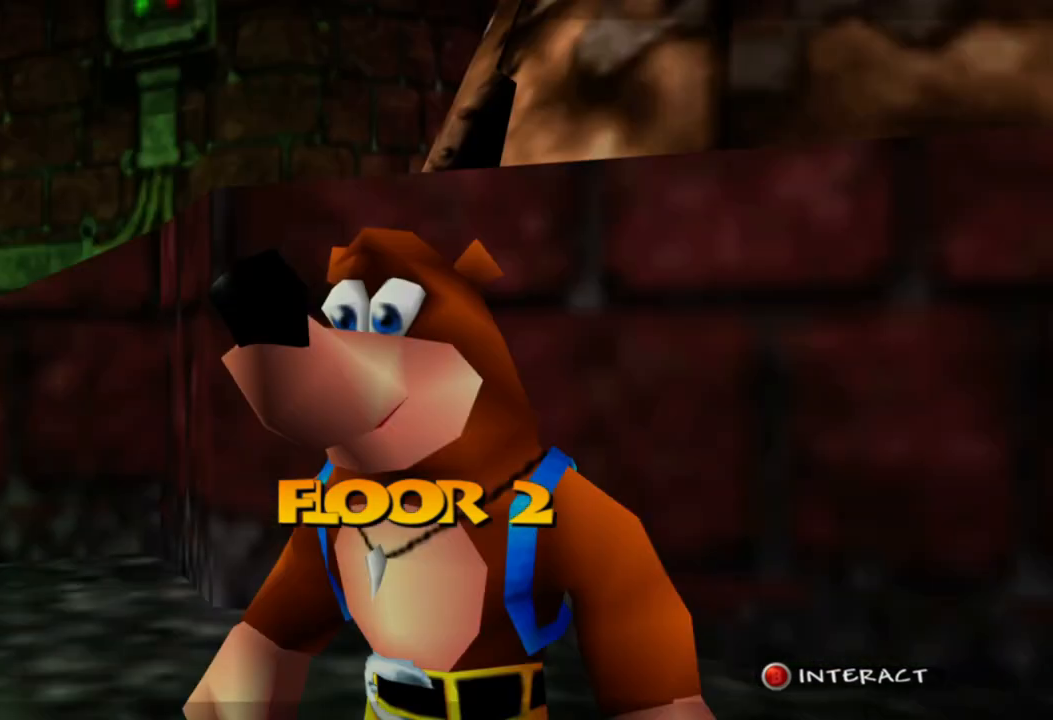
{"buttons": [], "left_stick": "center", "right_stick": "center", "events": []}
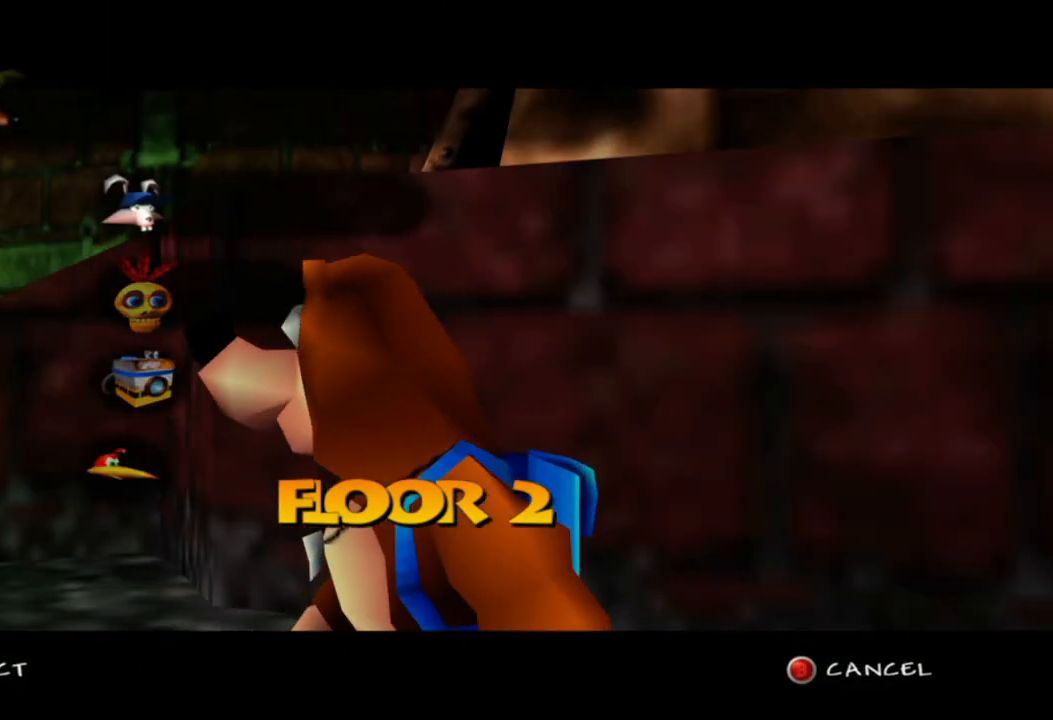
{"buttons": [], "left_stick": "center", "right_stick": "center", "events": [[233, "left_stick", "down"], [400, "left_stick", "center"]]}
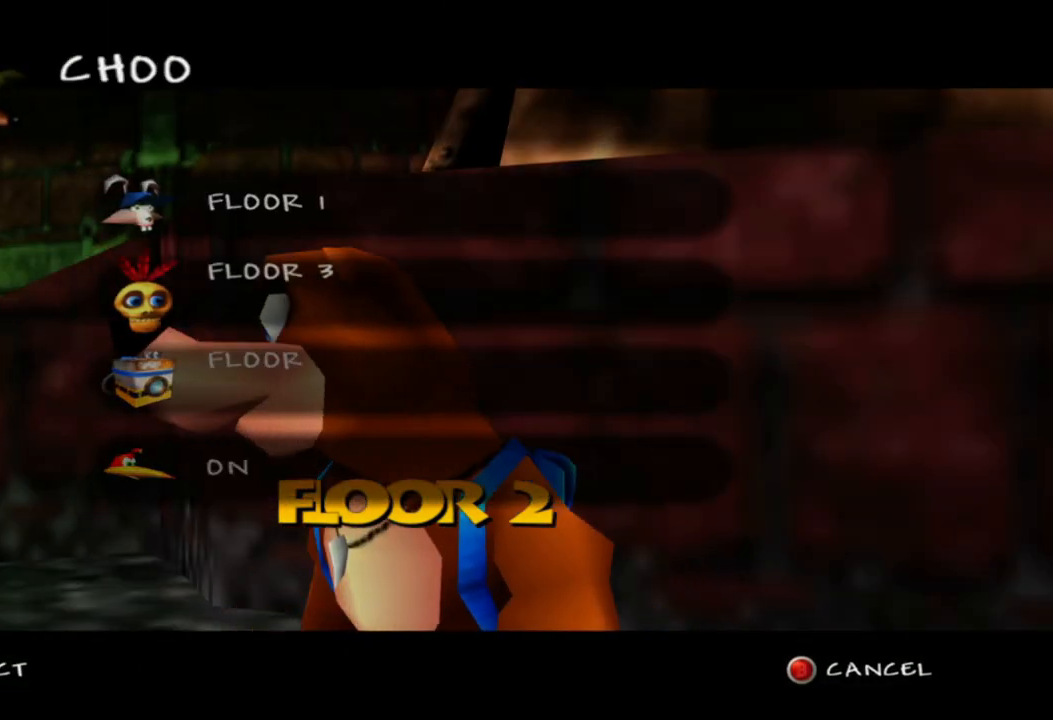
{"buttons": [], "left_stick": "center", "right_stick": "center", "events": [[300, "A", "down"], [400, "A", "up"]]}
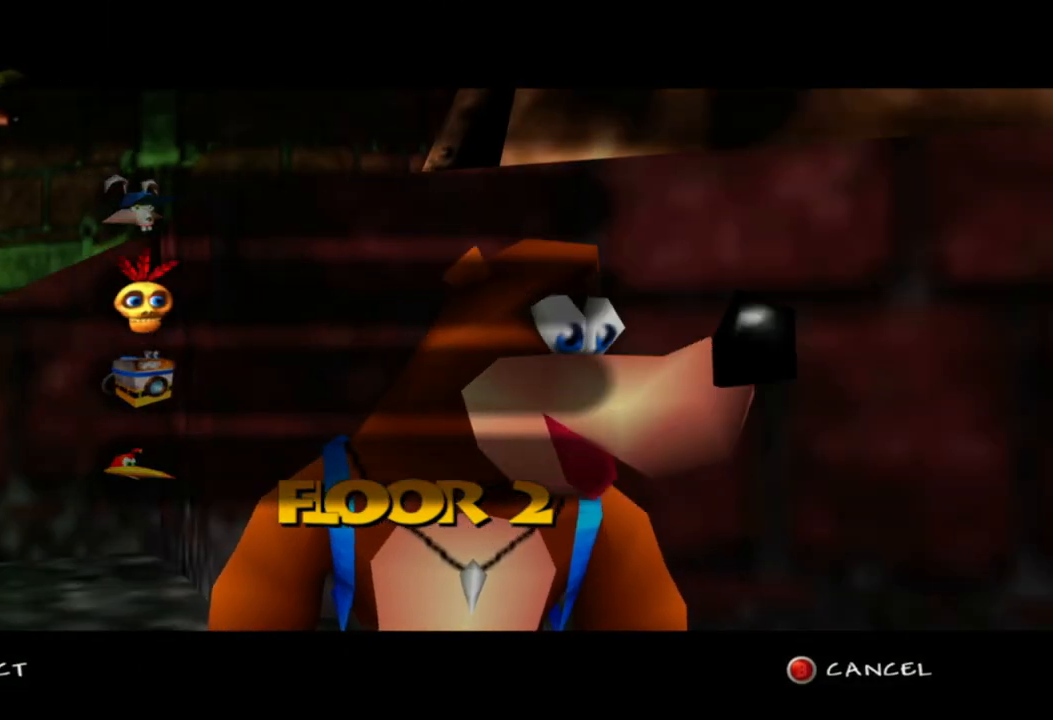
{"buttons": [], "left_stick": "center", "right_stick": "center", "events": []}
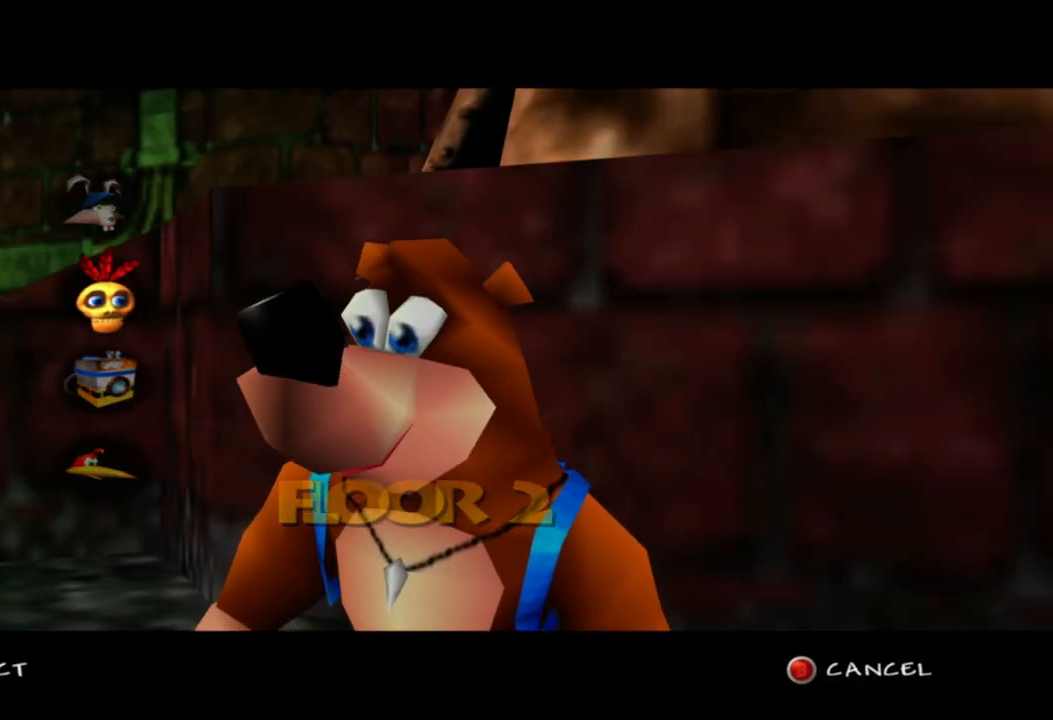
{"buttons": [], "left_stick": "center", "right_stick": "center", "events": []}
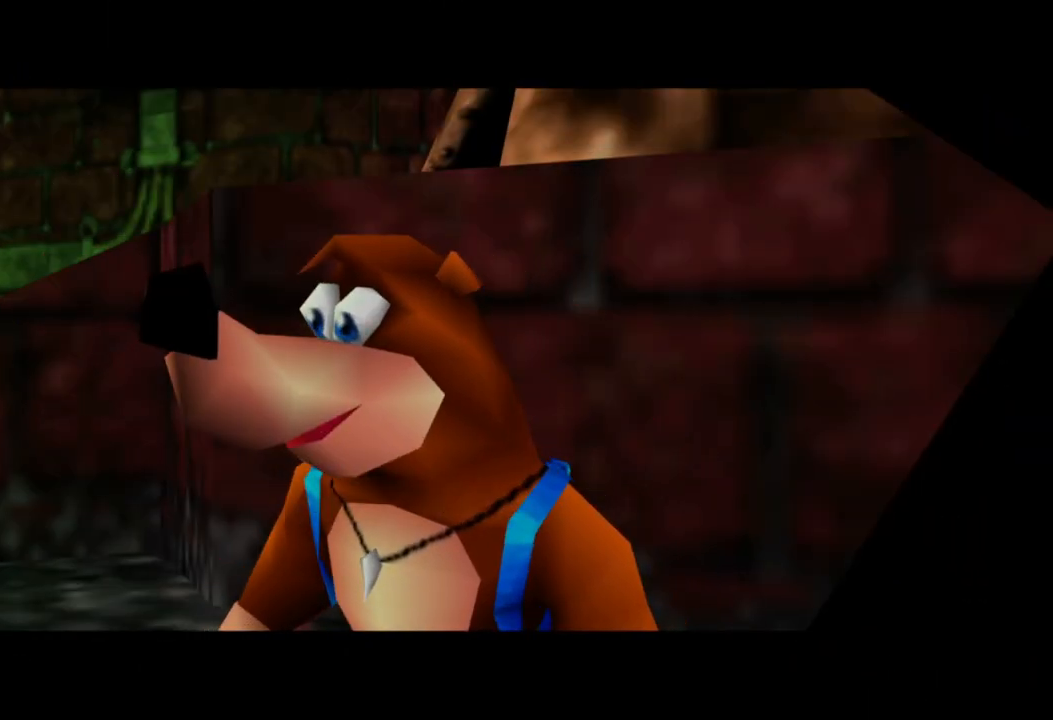
{"buttons": [], "left_stick": "center", "right_stick": "center", "events": []}
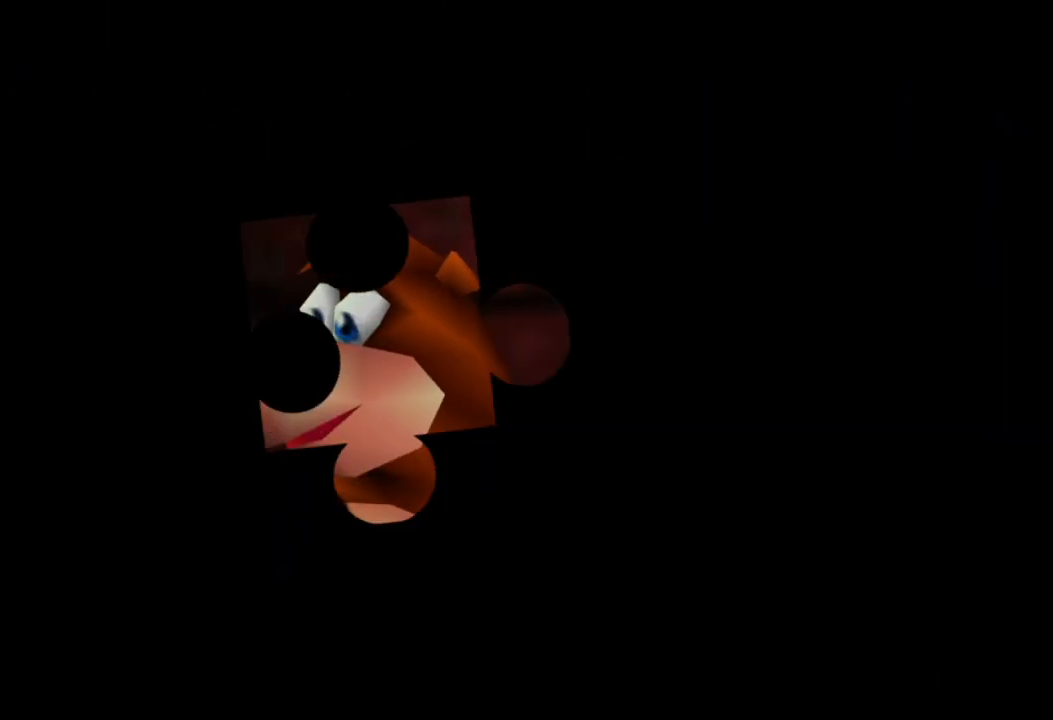
{"buttons": [], "left_stick": "center", "right_stick": "center", "events": []}
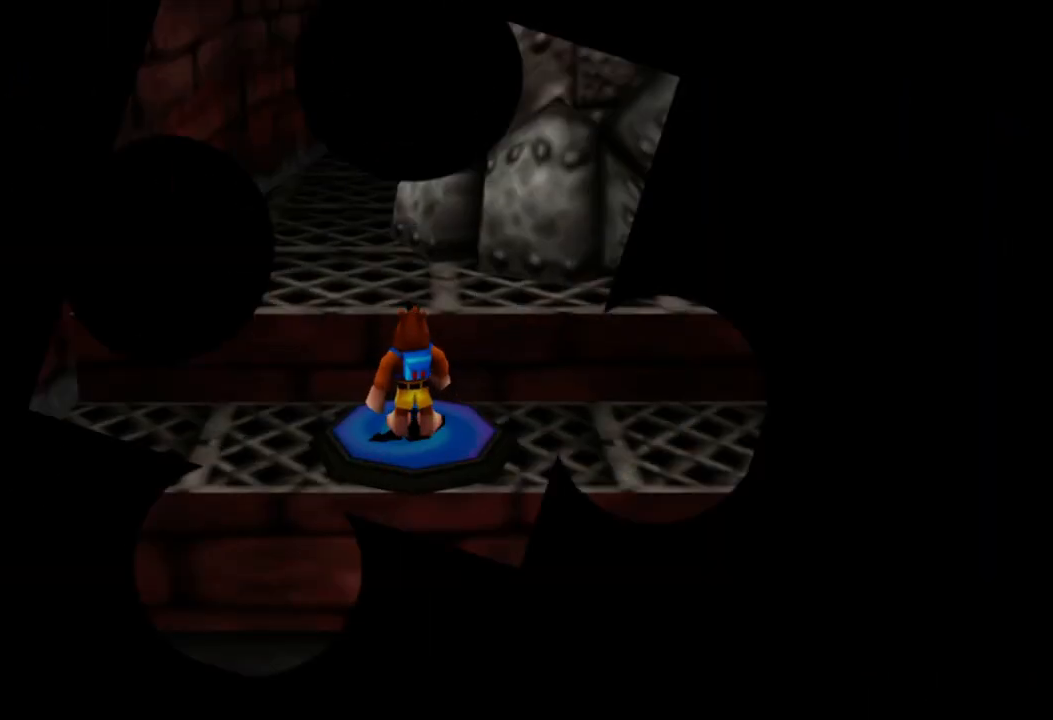
{"buttons": ["L2"], "left_stick": "down", "right_stick": "center", "events": [[383, "left_stick", "down"], [500, "L2", "down"]]}
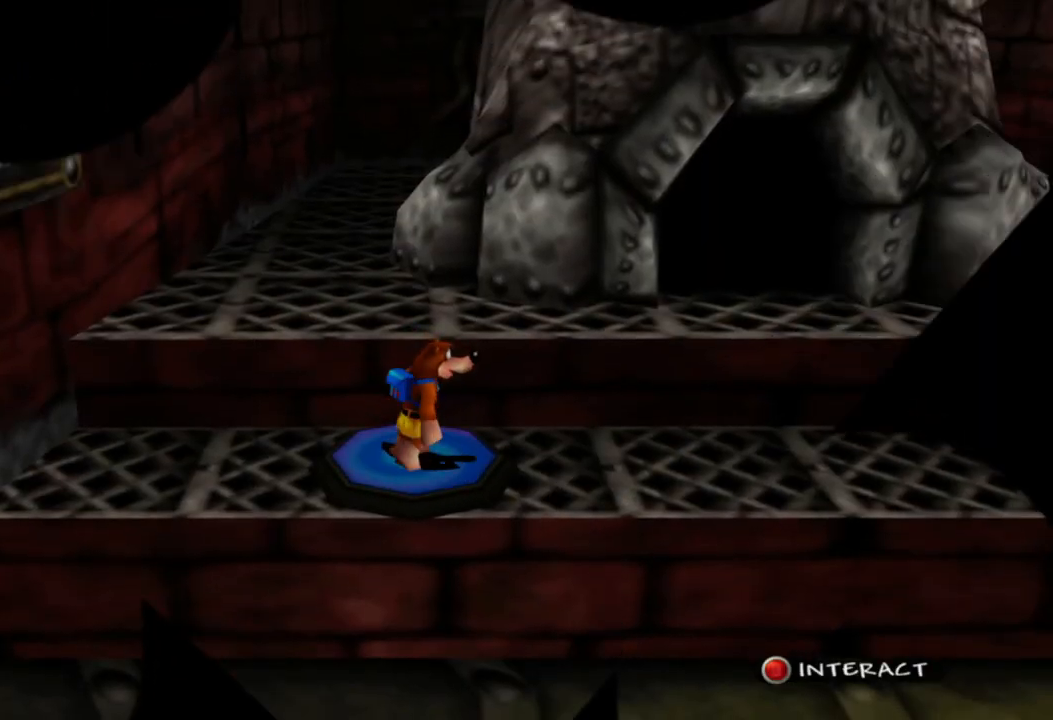
{"buttons": ["L2"], "left_stick": "down-left", "right_stick": "center", "events": [[50, "R2", "down"], [200, "R2", "up"], [250, "left_stick", "down-left"]]}
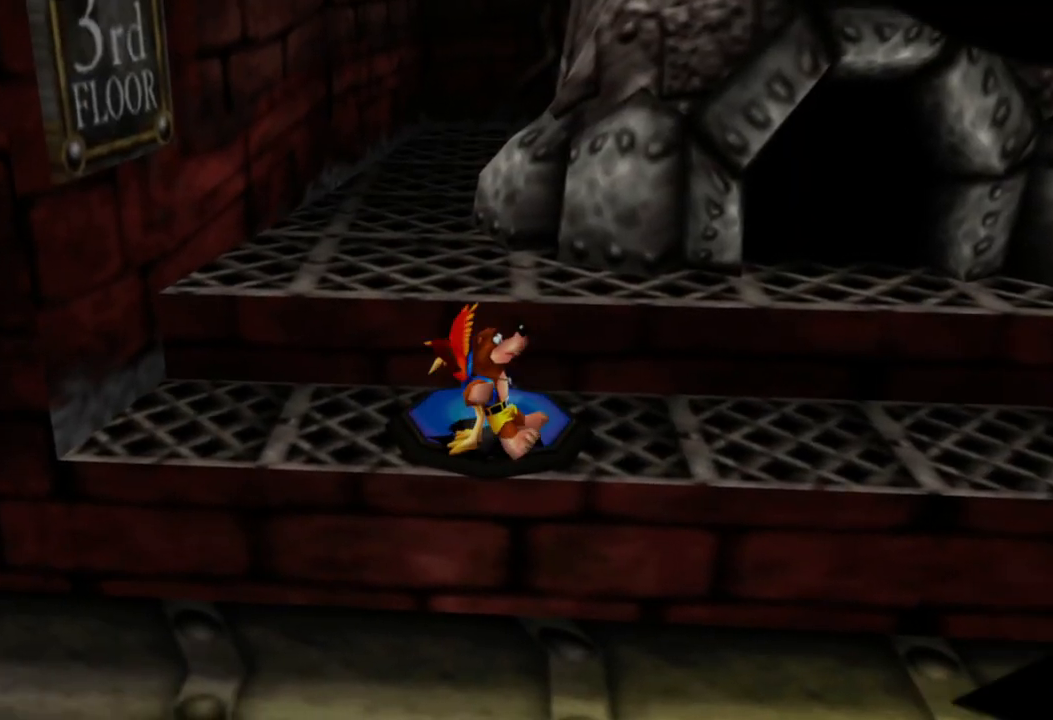
{"buttons": ["L2"], "left_stick": "down-left", "right_stick": "left", "events": [[50, "right_stick", "left"]]}
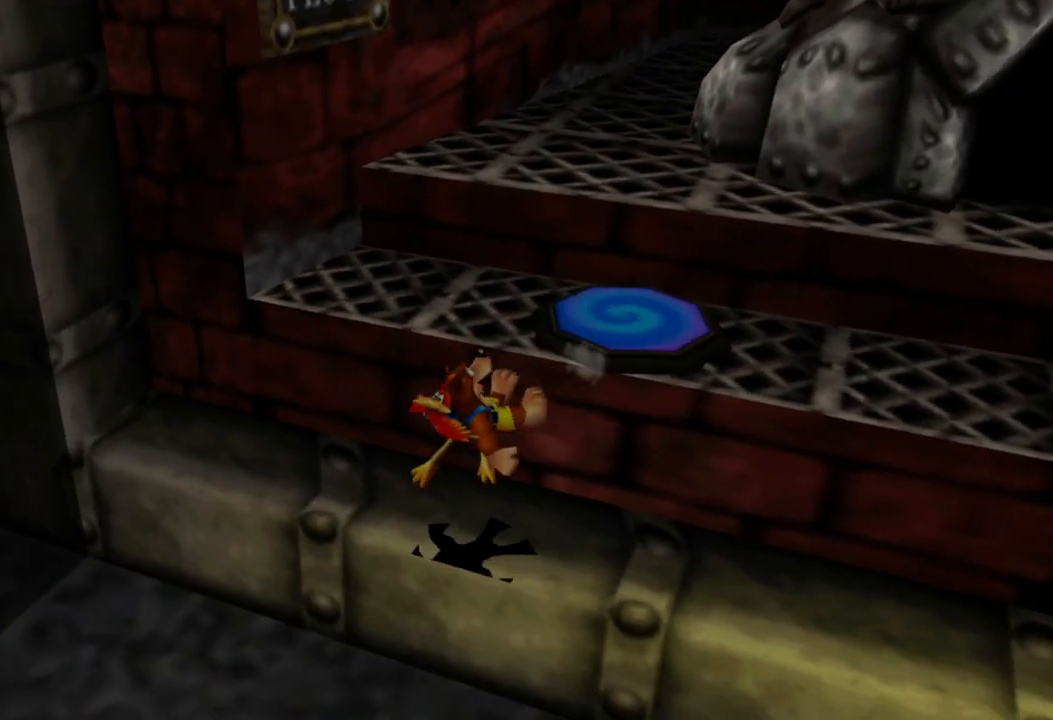
{"buttons": ["L2"], "left_stick": "up-left", "right_stick": "left", "events": [[50, "left_stick", "left"], [500, "left_stick", "up-left"]]}
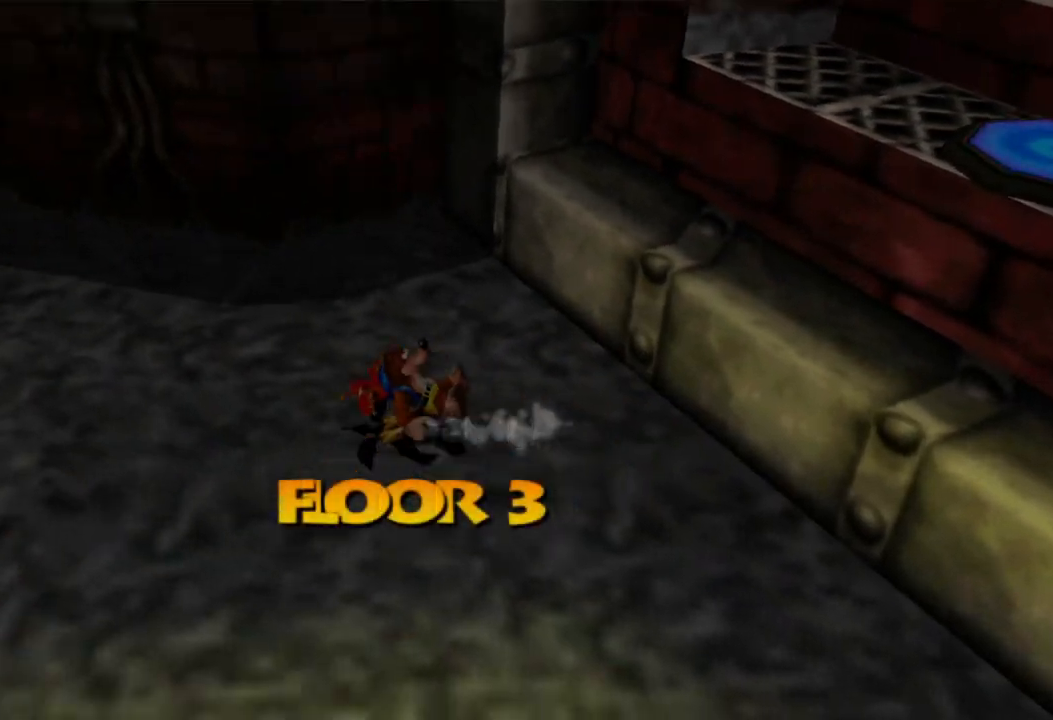
{"buttons": ["L2"], "left_stick": "up-left", "right_stick": "left", "events": []}
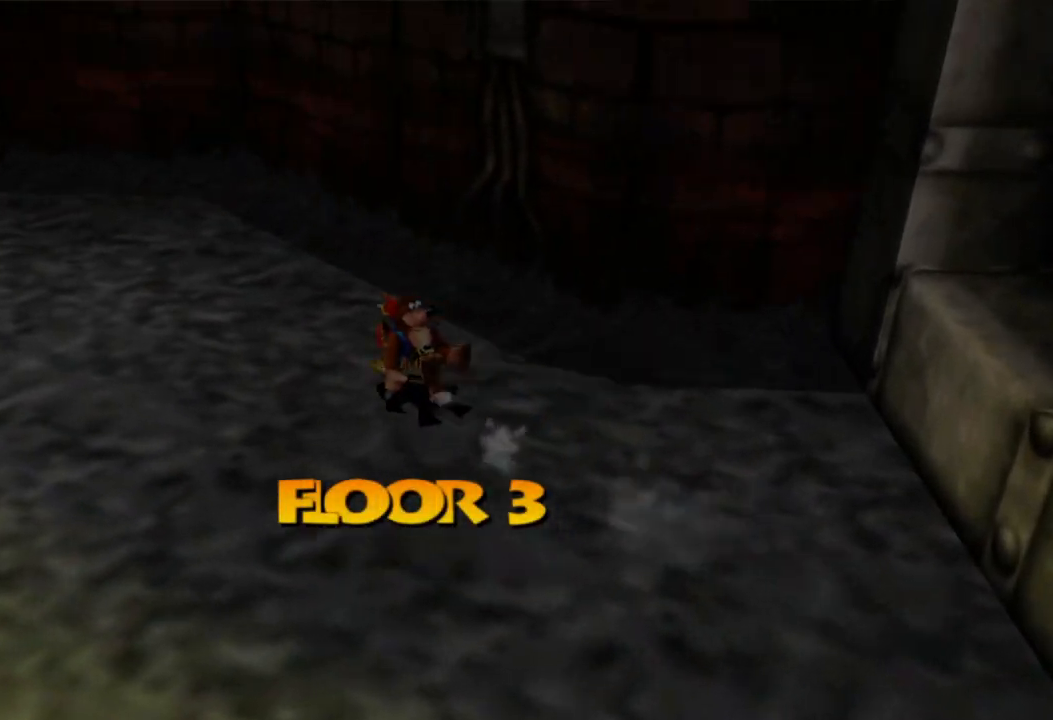
{"buttons": ["L2"], "left_stick": "up-left", "right_stick": "center", "events": [[433, "right_stick", "center"]]}
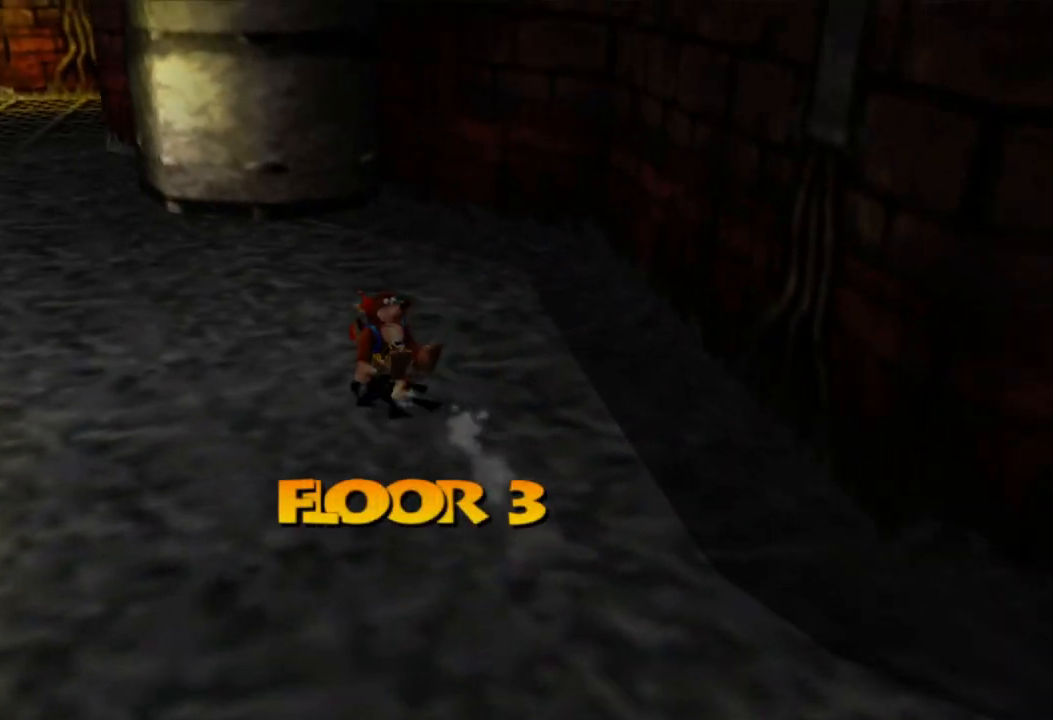
{"buttons": ["L2"], "left_stick": "up-left", "right_stick": "center", "events": [[83, "right_stick", "left"], [283, "right_stick", "up-left"], [383, "right_stick", "center"]]}
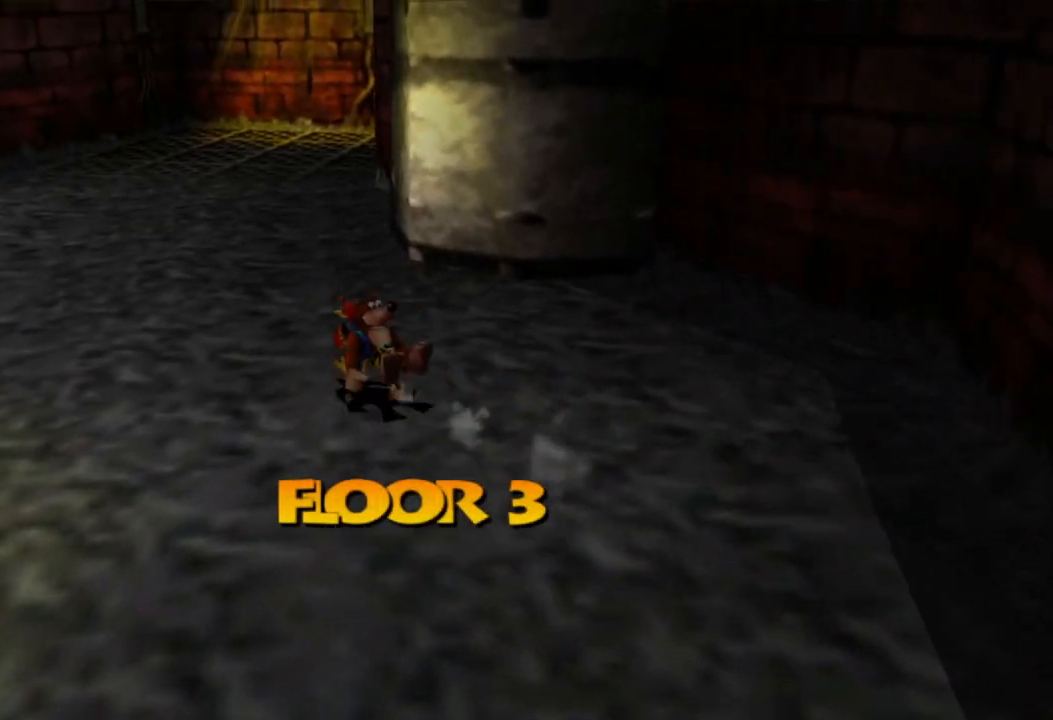
{"buttons": ["L2"], "left_stick": "up-left", "right_stick": "left", "events": [[283, "right_stick", "left"]]}
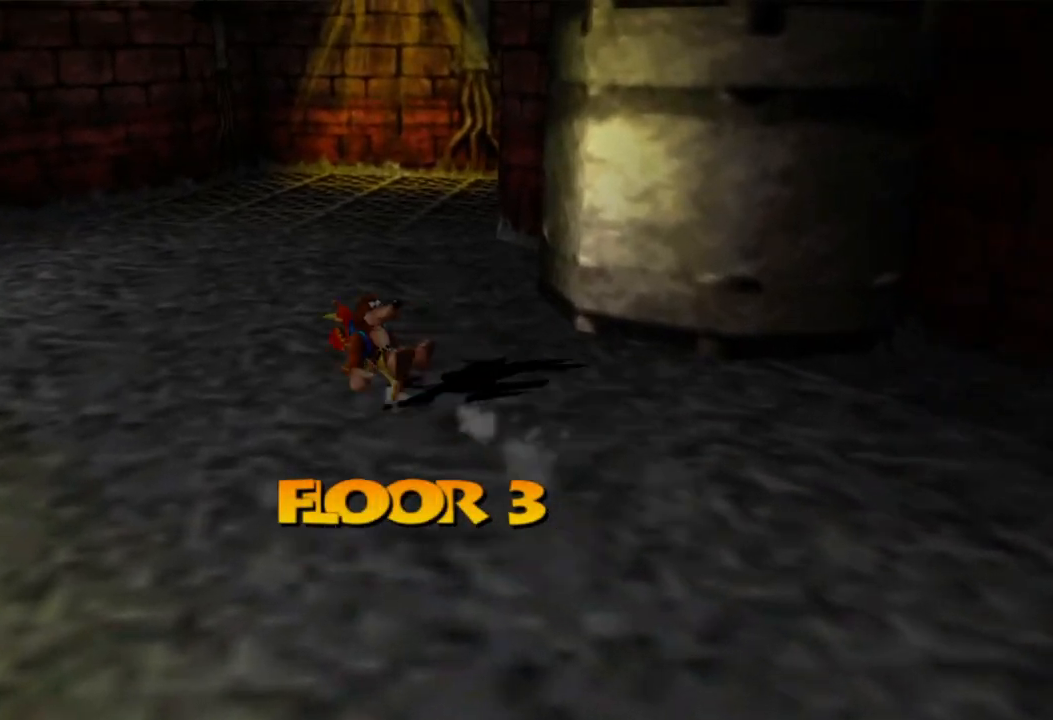
{"buttons": ["L2"], "left_stick": "up-left", "right_stick": "left", "events": []}
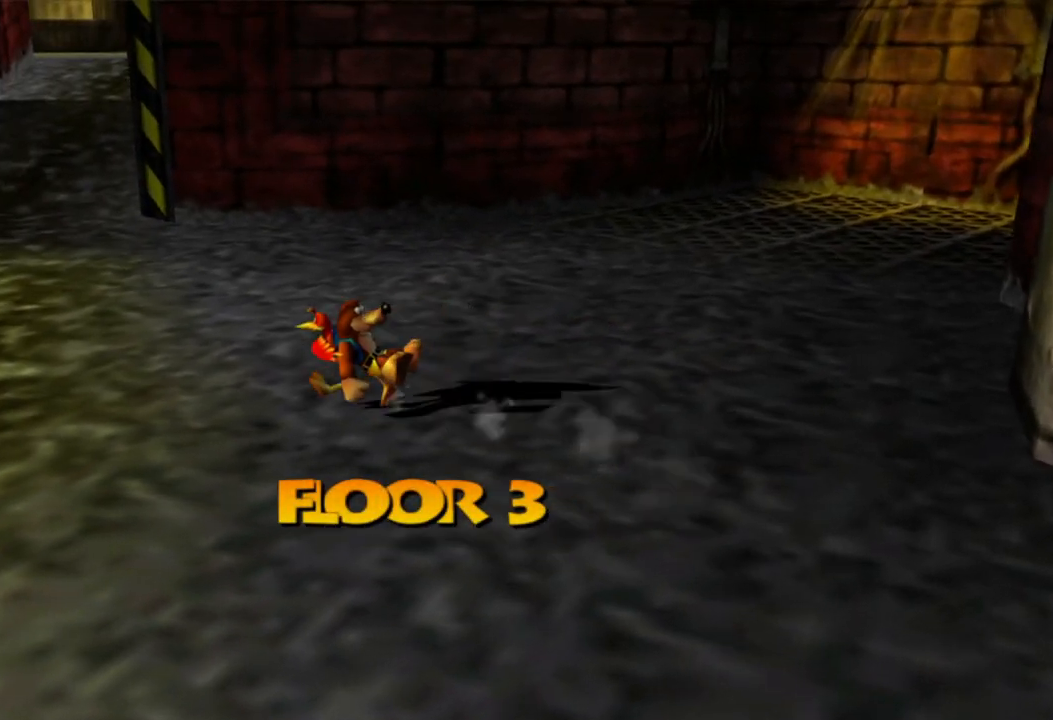
{"buttons": ["L2"], "left_stick": "up", "right_stick": "up-left", "events": [[233, "right_stick", "up-left"], [400, "left_stick", "up"]]}
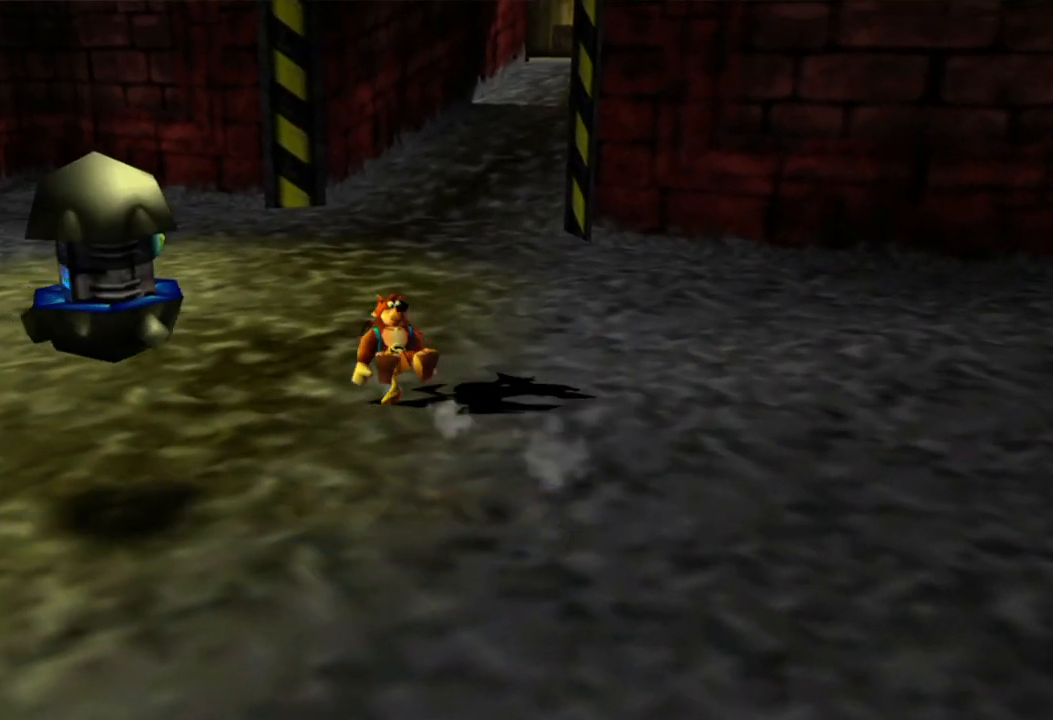
{"buttons": ["L2"], "left_stick": "up", "right_stick": "center", "events": [[50, "right_stick", "center"]]}
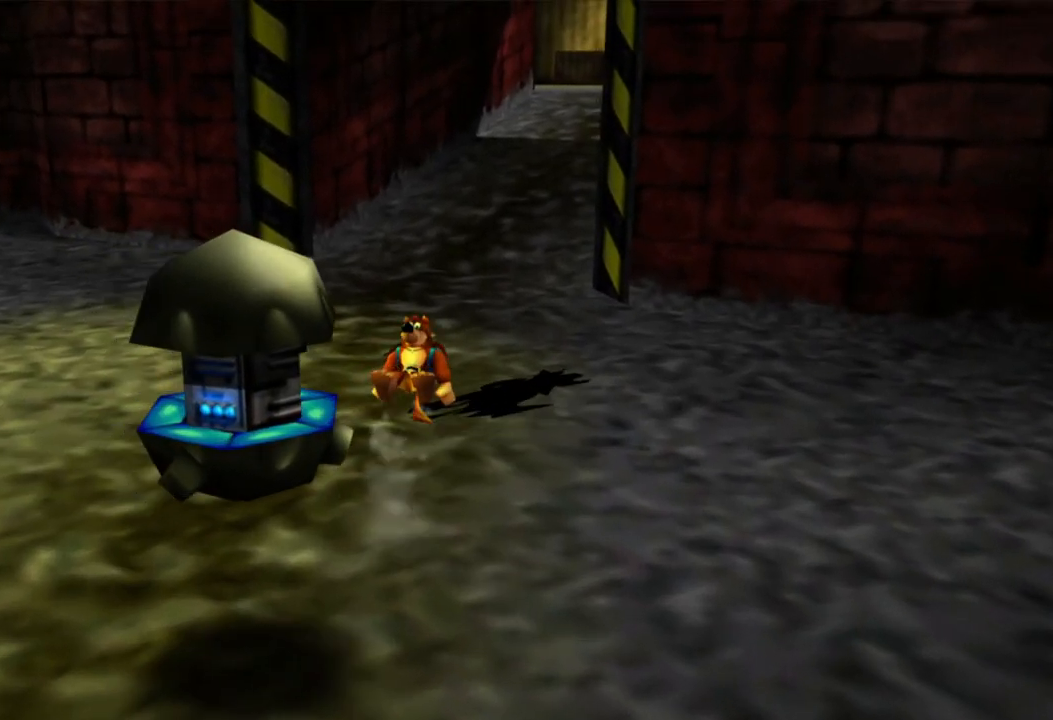
{"buttons": ["A", "L2"], "left_stick": "up", "right_stick": "center", "events": [[283, "A", "down"]]}
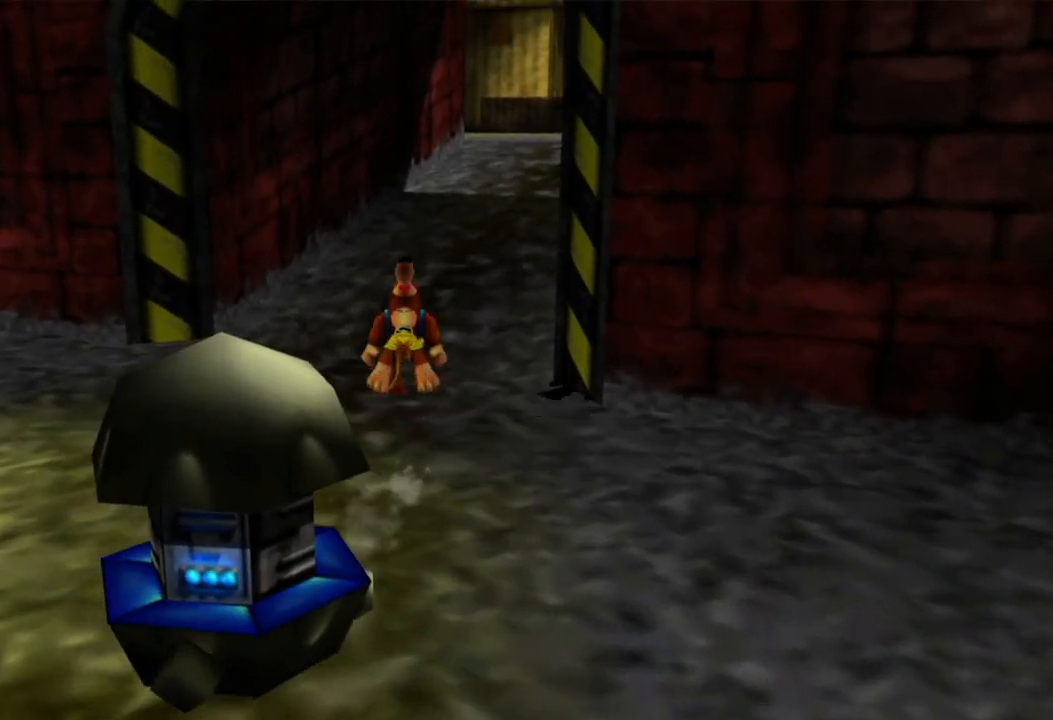
{"buttons": ["L2"], "left_stick": "up", "right_stick": "center", "events": [[100, "A", "up"]]}